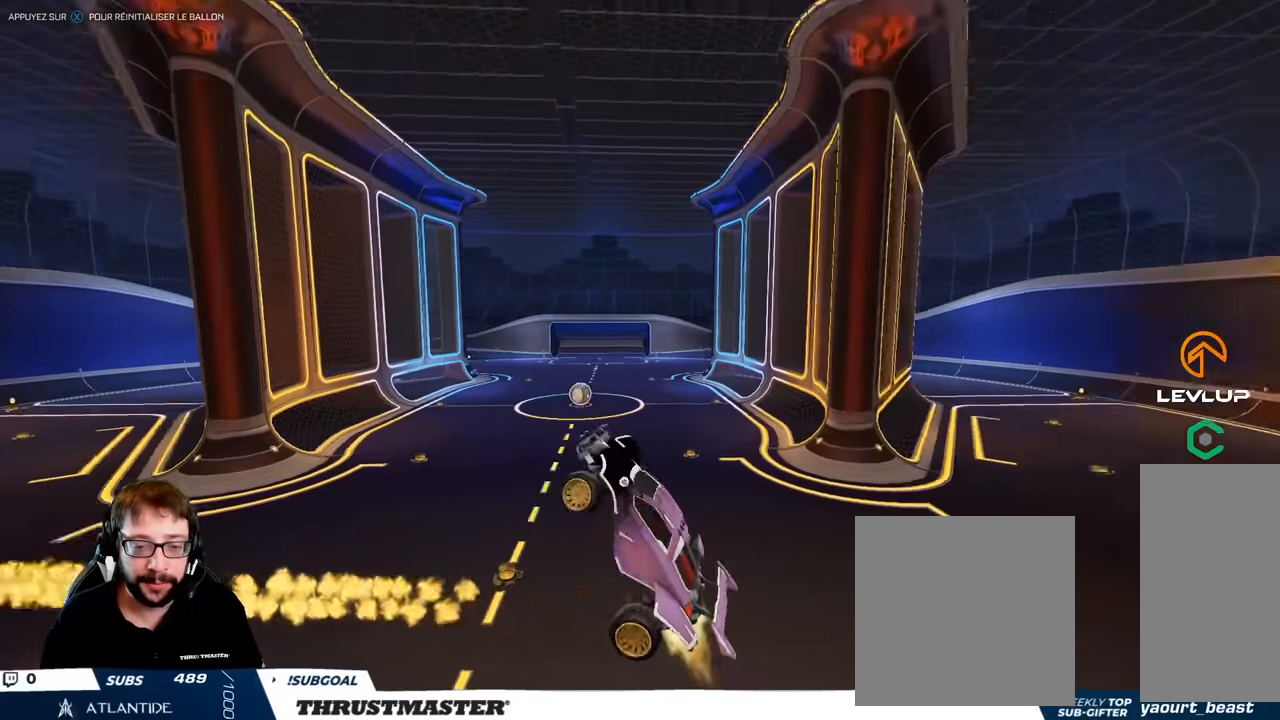
Gameplay with a controller (Xbox layout); each line is a JSON object with the inputs held at the frame after it. "events" lists button and stick changes between this image and that frame as [ms after this image, input, new state], when the widget could be followed in between. Not read: L3 R3.
{"buttons": ["B", "L2", "R2"], "left_stick": "down-right", "right_stick": "center", "events": [[150, "Y", "up"], [217, "B", "up"], [217, "left_stick", "down-right"], [317, "B", "down"]]}
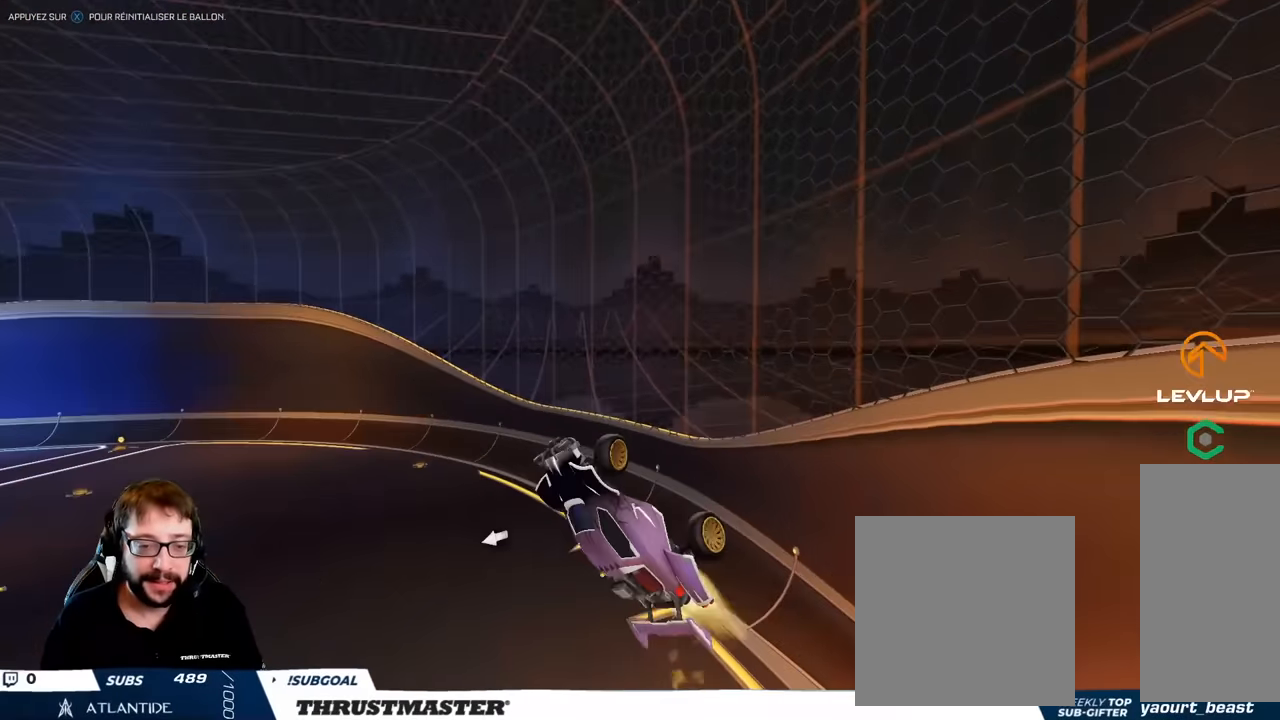
{"buttons": ["B", "L2", "R2"], "left_stick": "down-right", "right_stick": "center", "events": [[167, "left_stick", "right"], [317, "left_stick", "down-right"]]}
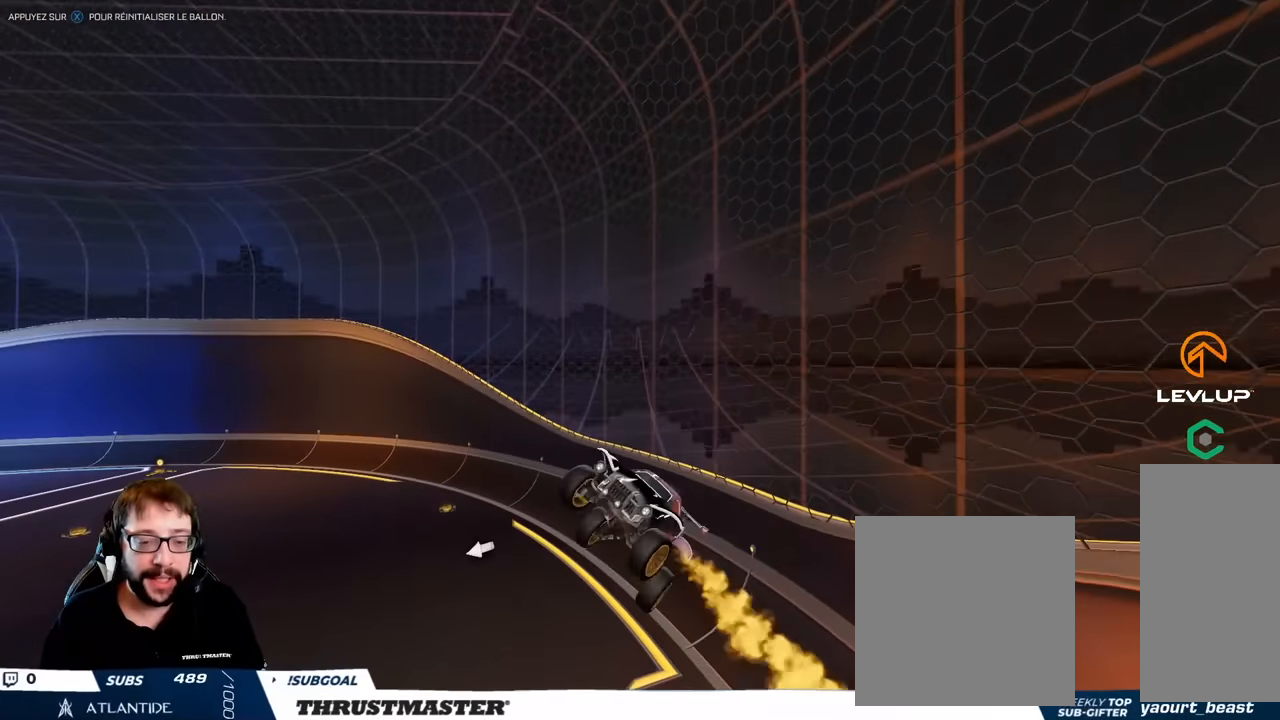
{"buttons": ["B", "L2", "R2"], "left_stick": "down-right", "right_stick": "center", "events": [[233, "B", "up"], [383, "B", "down"]]}
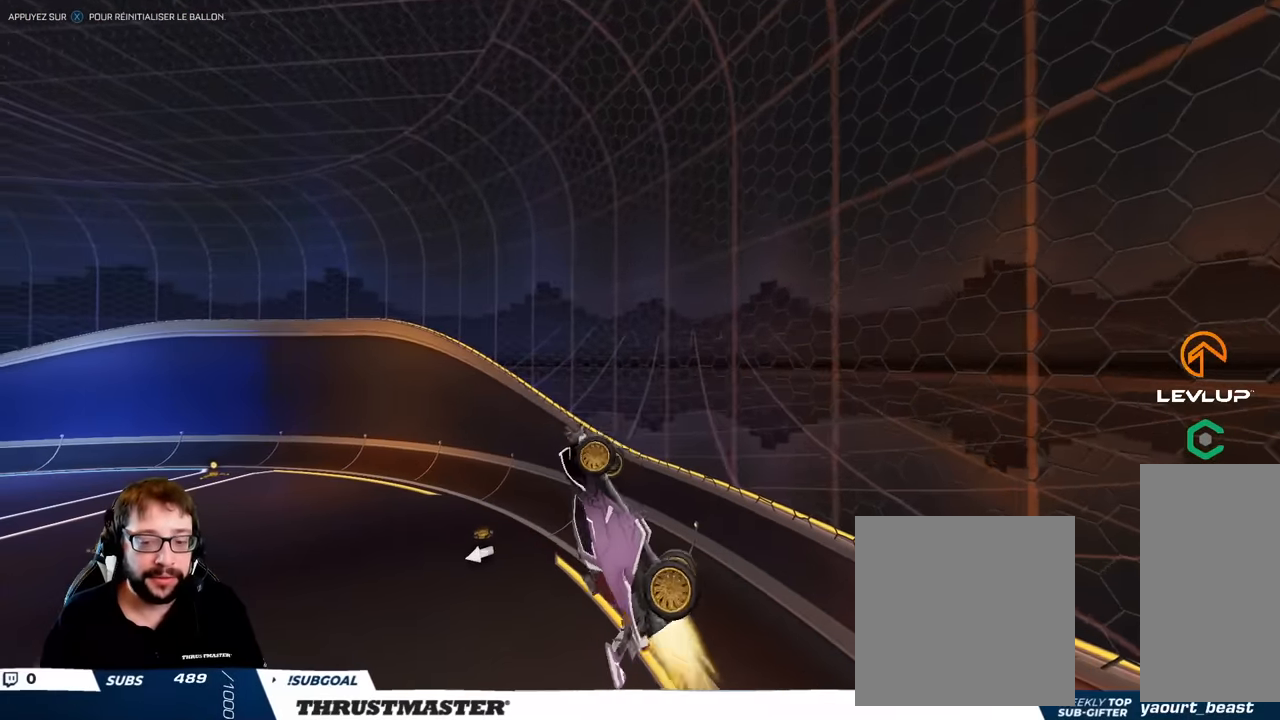
{"buttons": ["B", "L2", "R2"], "left_stick": "down-right", "right_stick": "center", "events": [[17, "left_stick", "right"], [150, "left_stick", "down-right"]]}
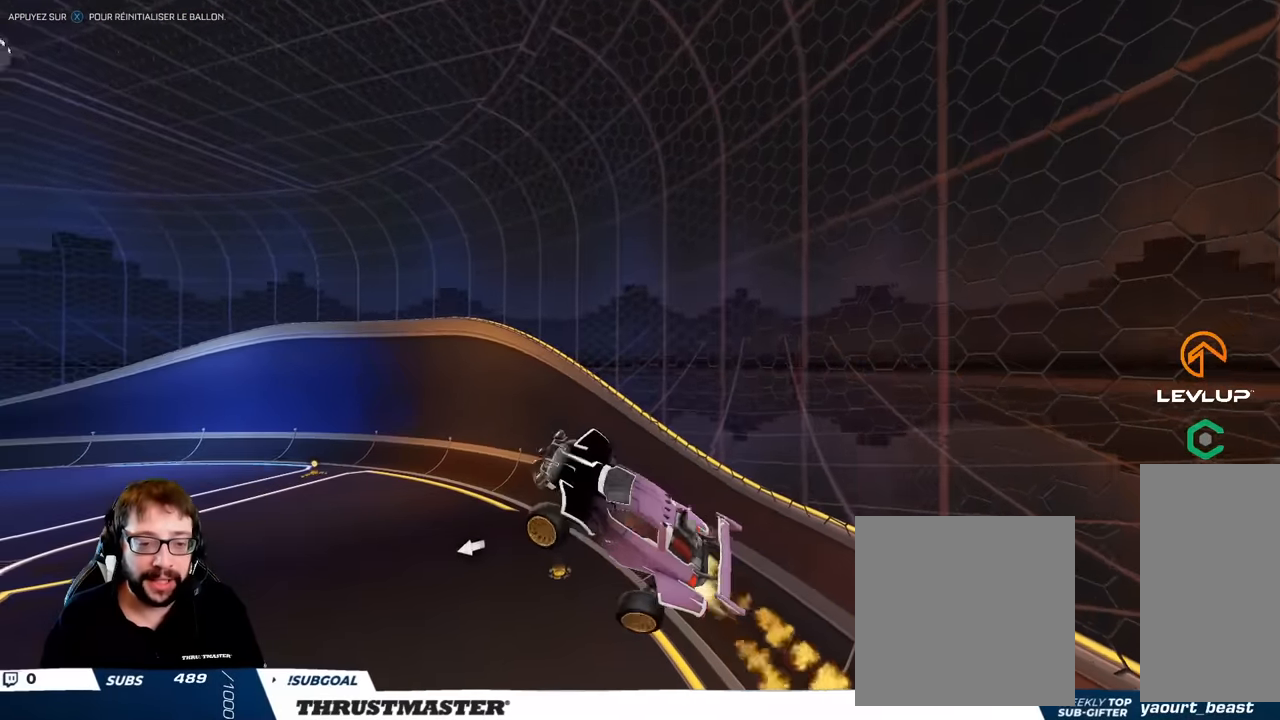
{"buttons": ["B", "L2", "R2"], "left_stick": "down-right", "right_stick": "center", "events": [[183, "B", "up"], [450, "B", "down"]]}
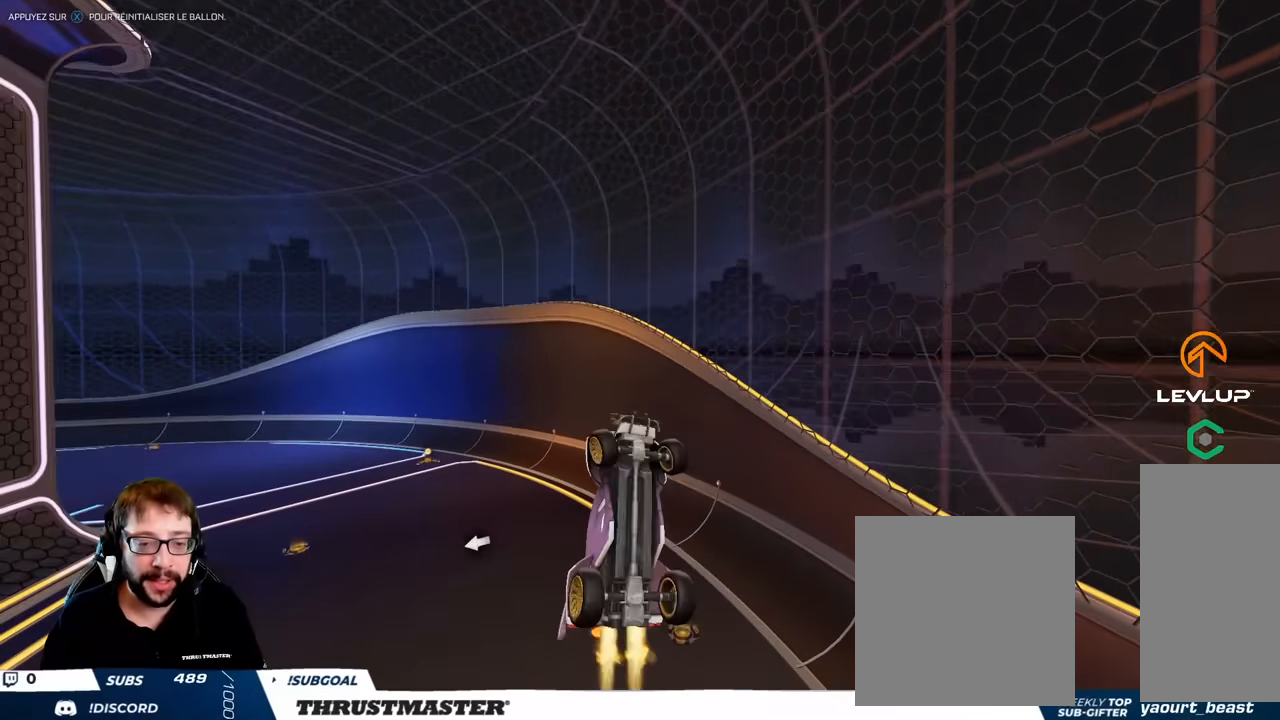
{"buttons": ["B", "L2", "R2"], "left_stick": "down-right", "right_stick": "center", "events": []}
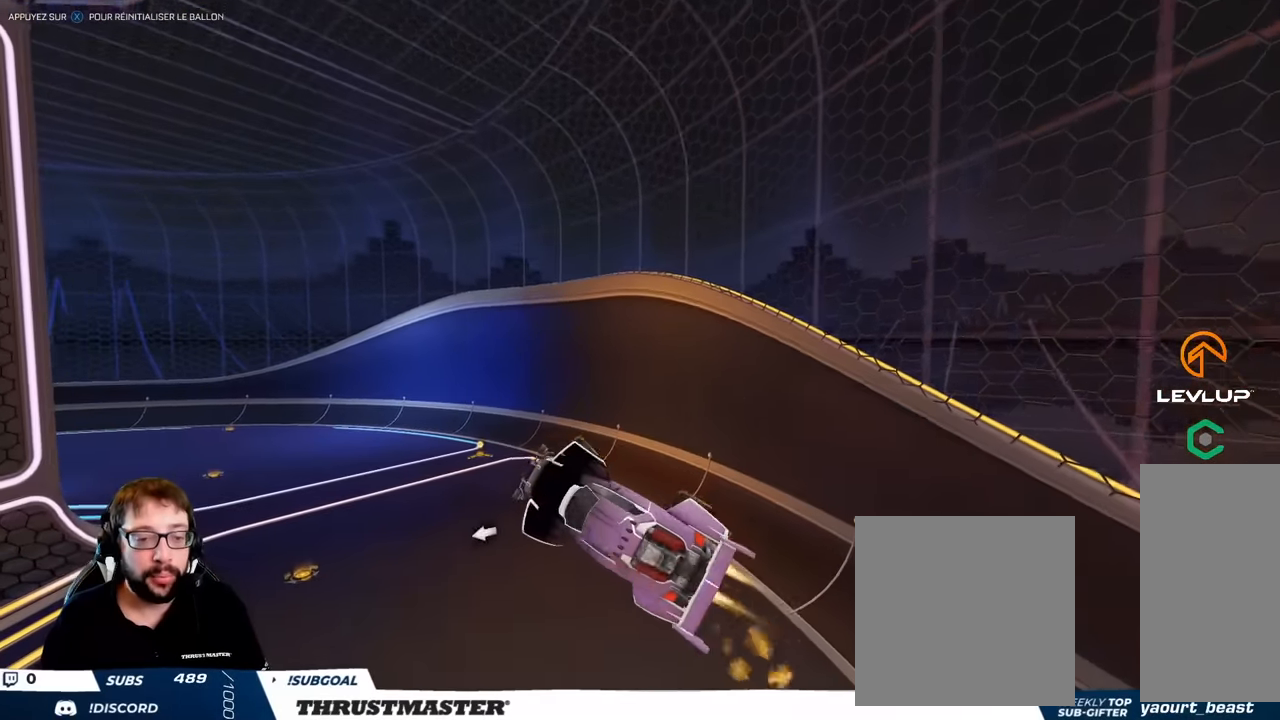
{"buttons": ["B", "L2", "R2"], "left_stick": "down-right", "right_stick": "center", "events": [[317, "left_stick", "right"], [433, "left_stick", "down-right"]]}
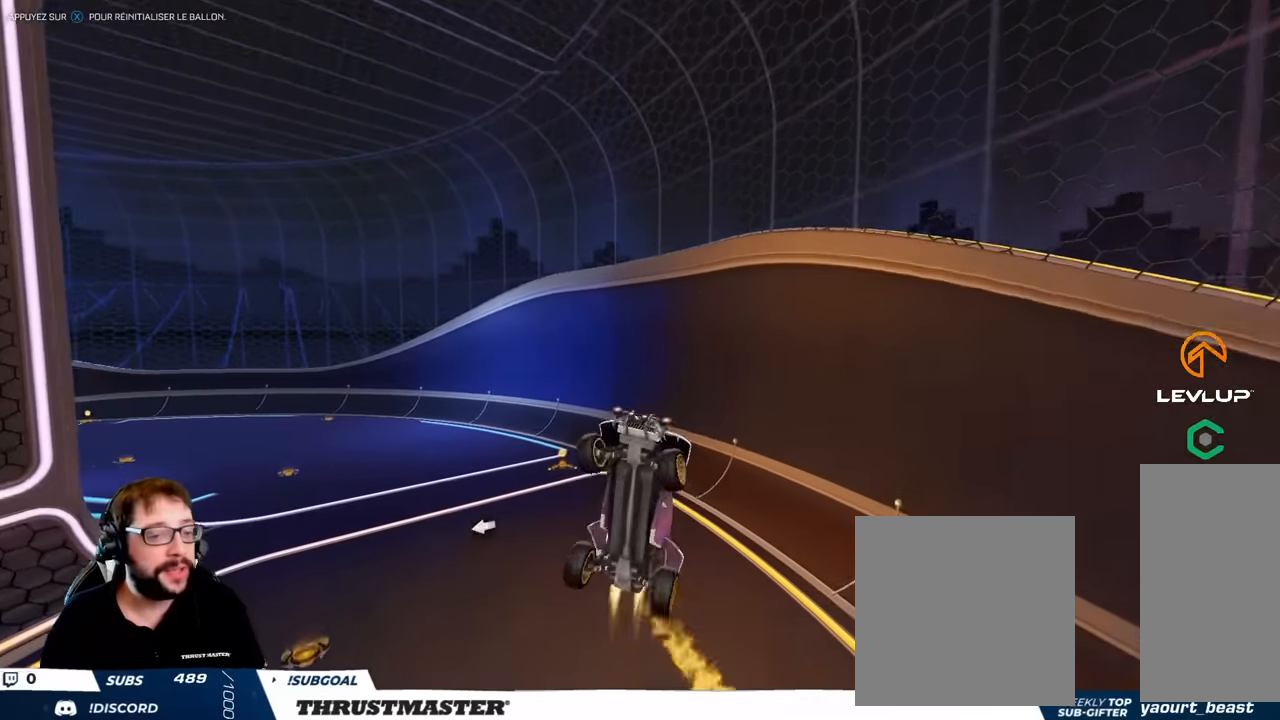
{"buttons": ["B", "L2", "R2"], "left_stick": "down-right", "right_stick": "center", "events": []}
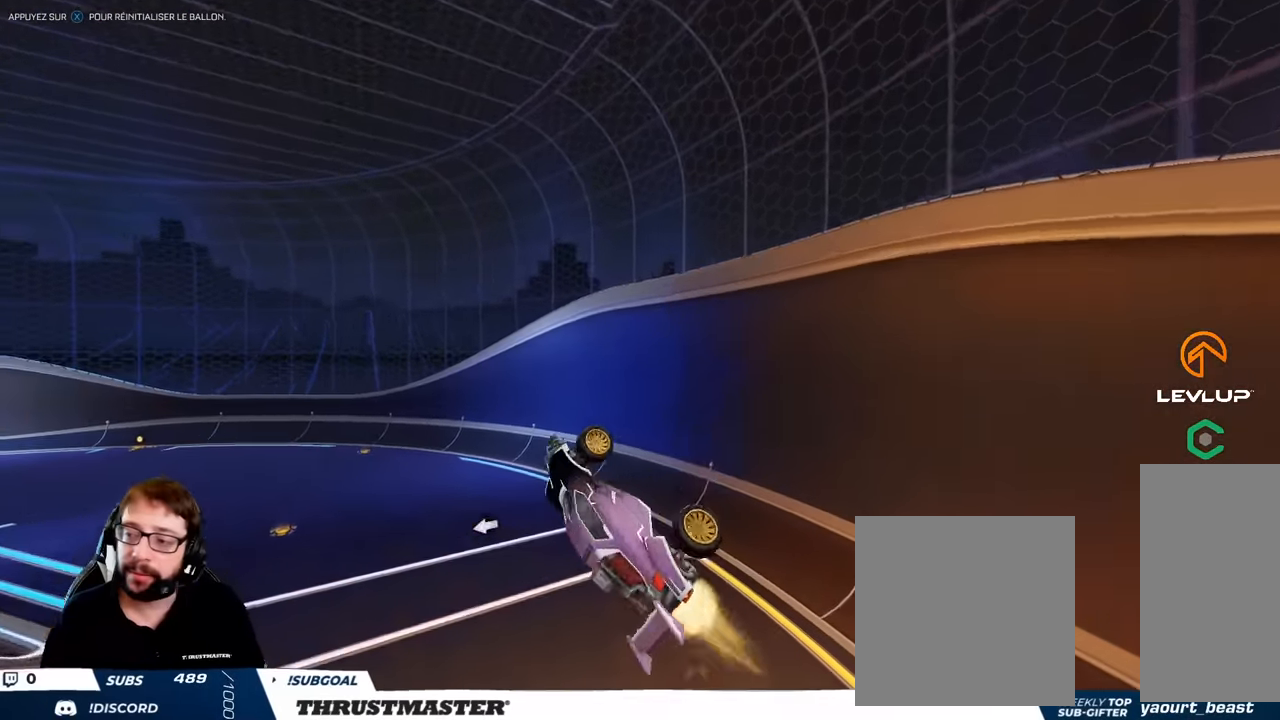
{"buttons": ["B", "L2", "R2"], "left_stick": "down-right", "right_stick": "center", "events": []}
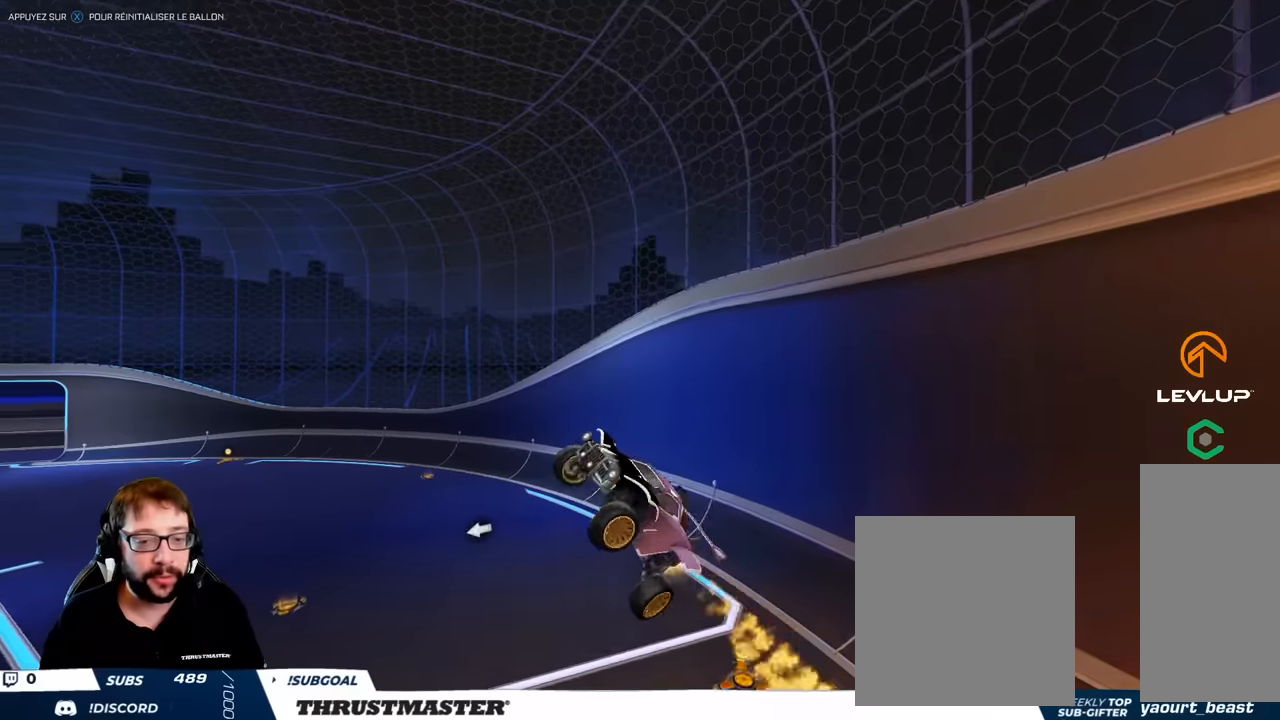
{"buttons": ["L2", "R2"], "left_stick": "down-right", "right_stick": "center", "events": [[483, "B", "up"]]}
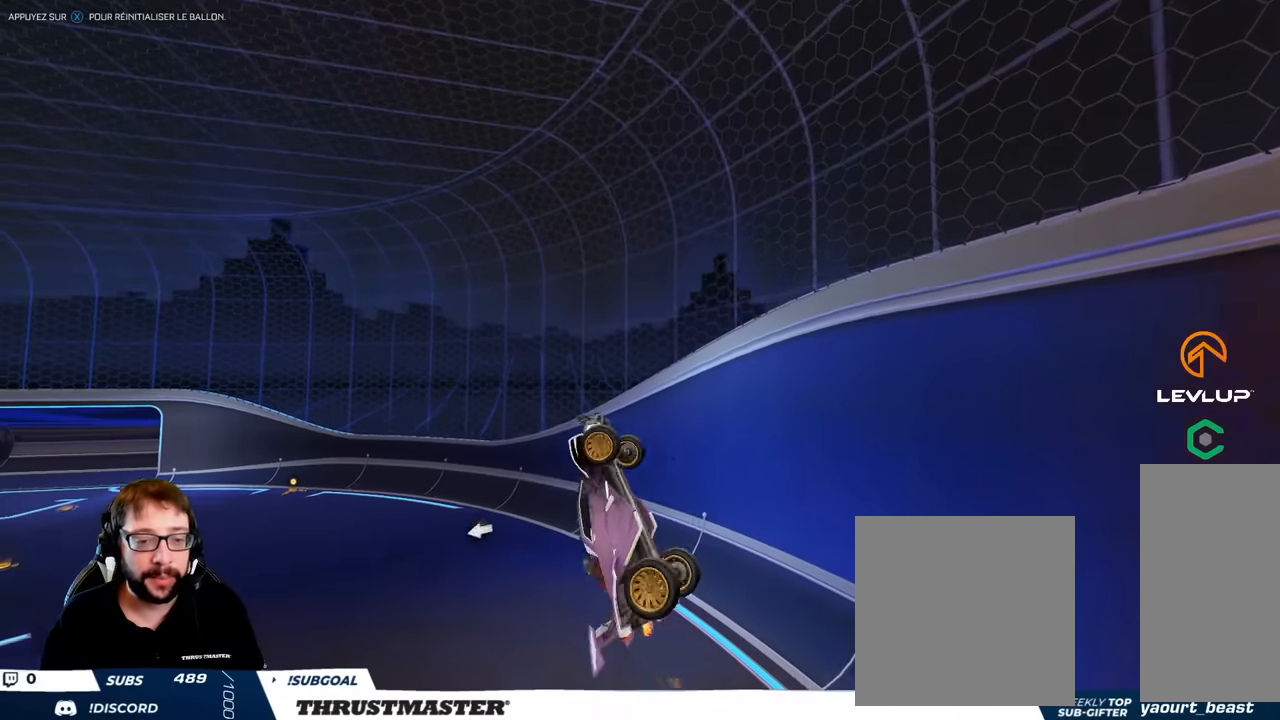
{"buttons": ["B", "L2", "R2"], "left_stick": "down-right", "right_stick": "center", "events": [[117, "B", "down"]]}
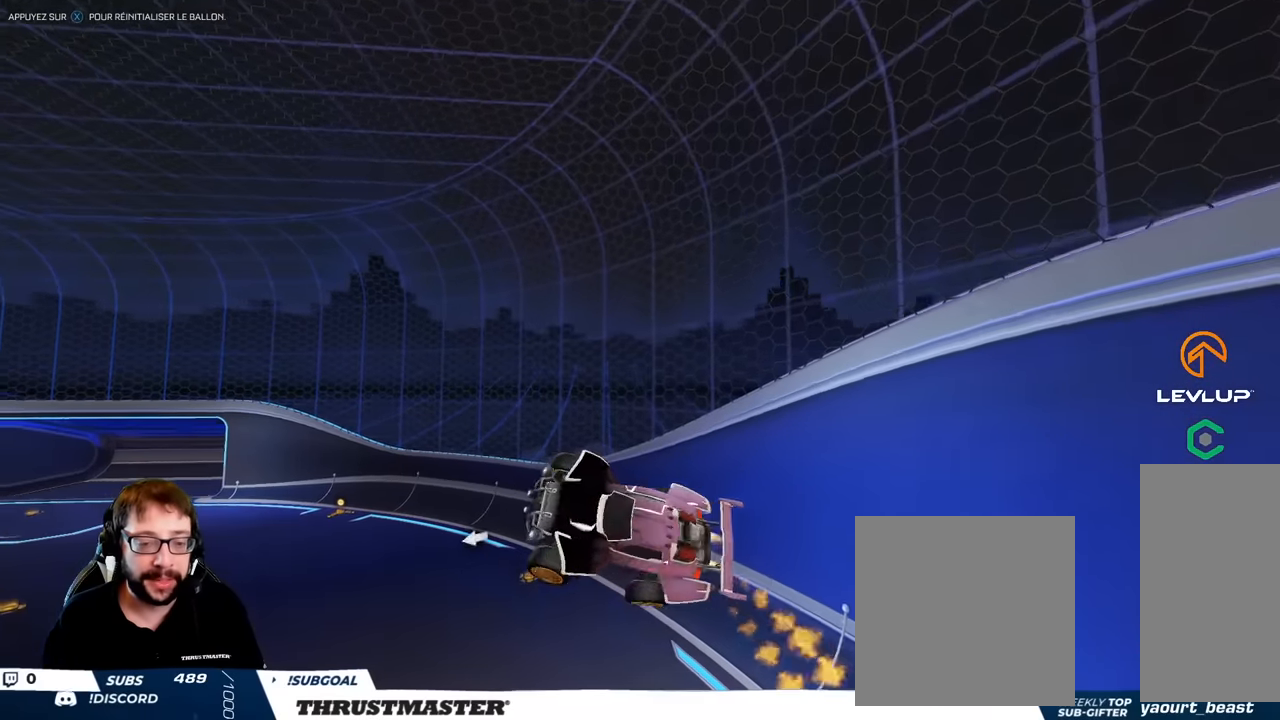
{"buttons": ["L2", "R2"], "left_stick": "down-right", "right_stick": "center", "events": [[433, "B", "up"]]}
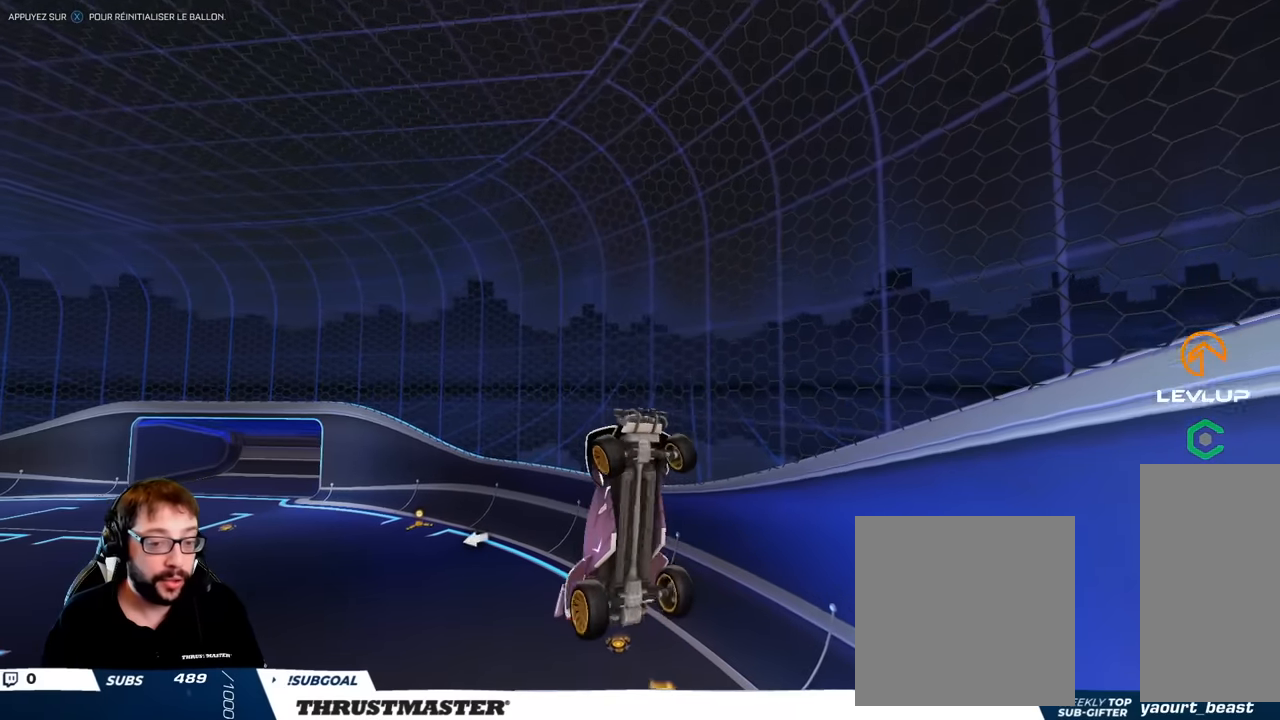
{"buttons": ["B", "L2", "R2"], "left_stick": "down-right", "right_stick": "center", "events": [[100, "B", "down"]]}
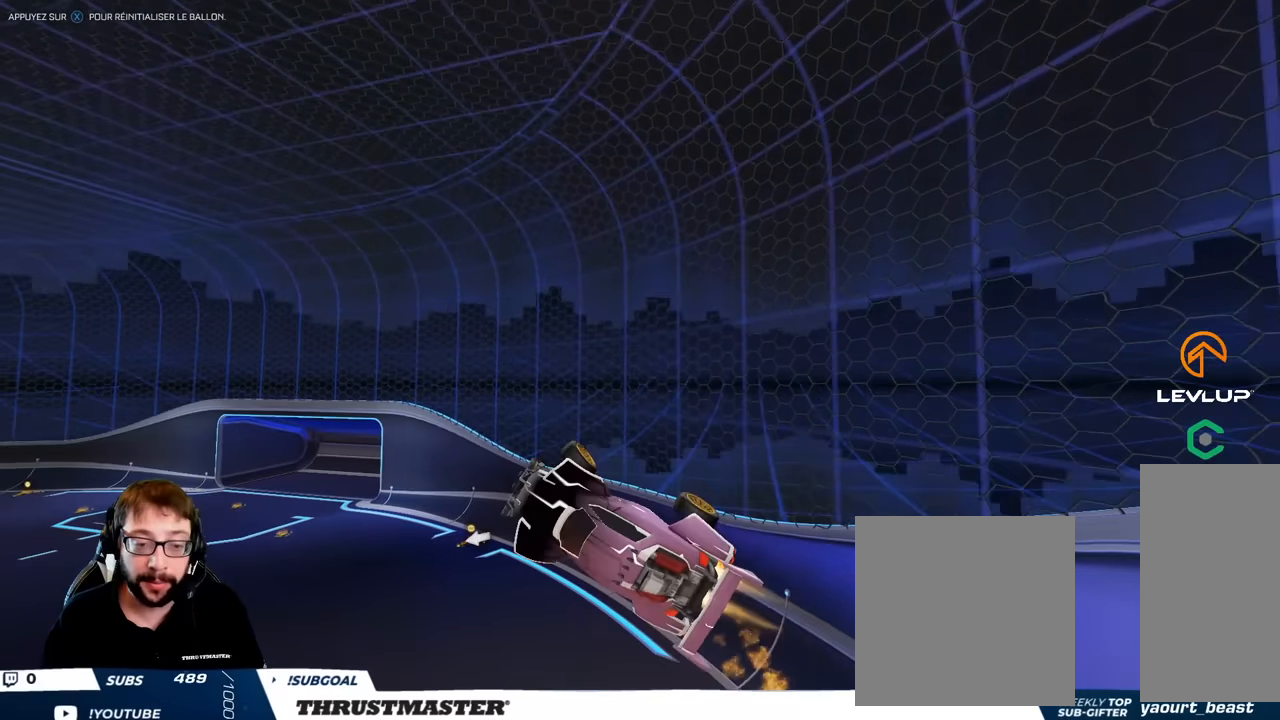
{"buttons": ["L2", "R2"], "left_stick": "down-right", "right_stick": "center", "events": [[267, "B", "up"]]}
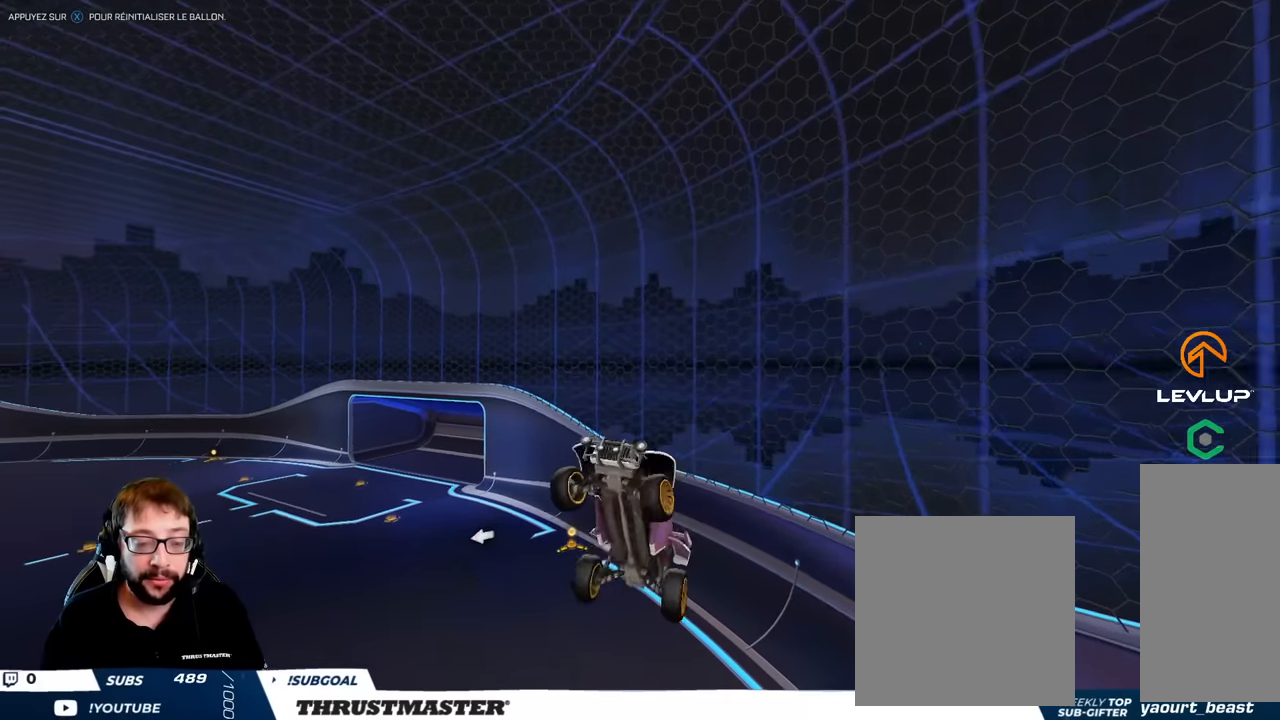
{"buttons": ["B", "L2", "R2"], "left_stick": "right", "right_stick": "center", "events": [[167, "B", "down"], [317, "left_stick", "right"], [450, "B", "up"], [500, "B", "down"]]}
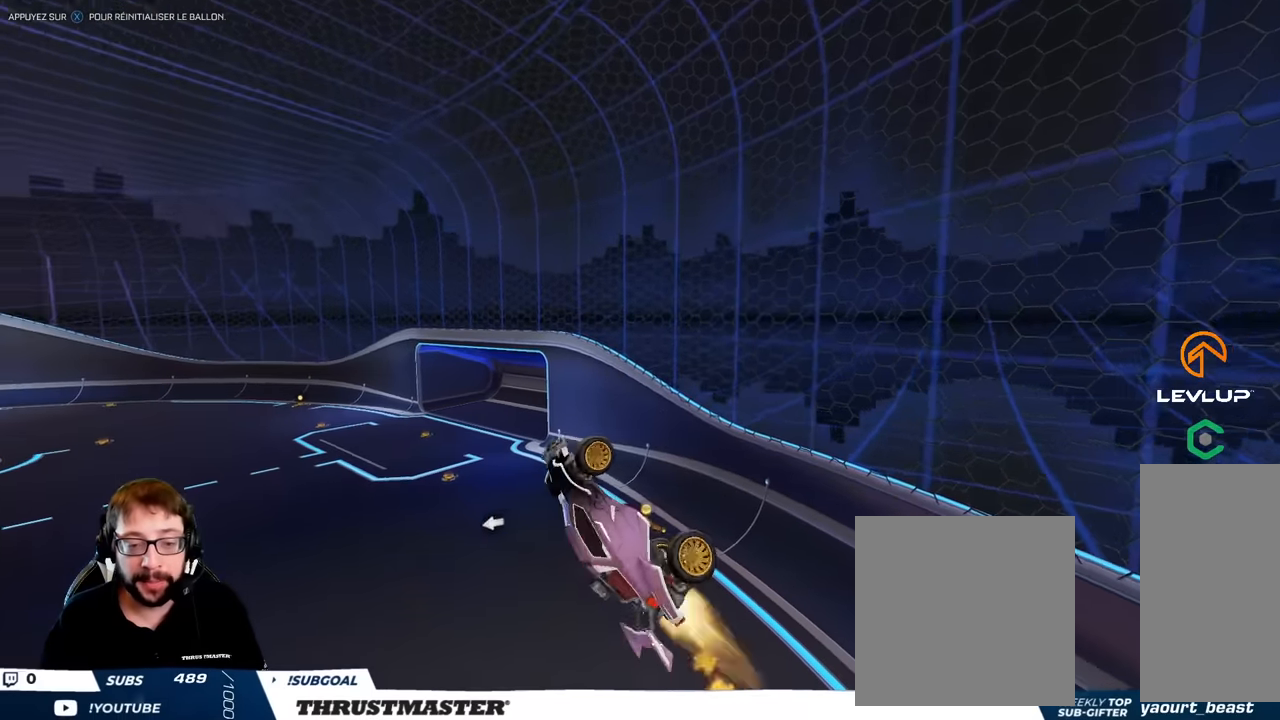
{"buttons": ["B", "L2", "R2"], "left_stick": "down-right", "right_stick": "center", "events": [[33, "left_stick", "down-right"]]}
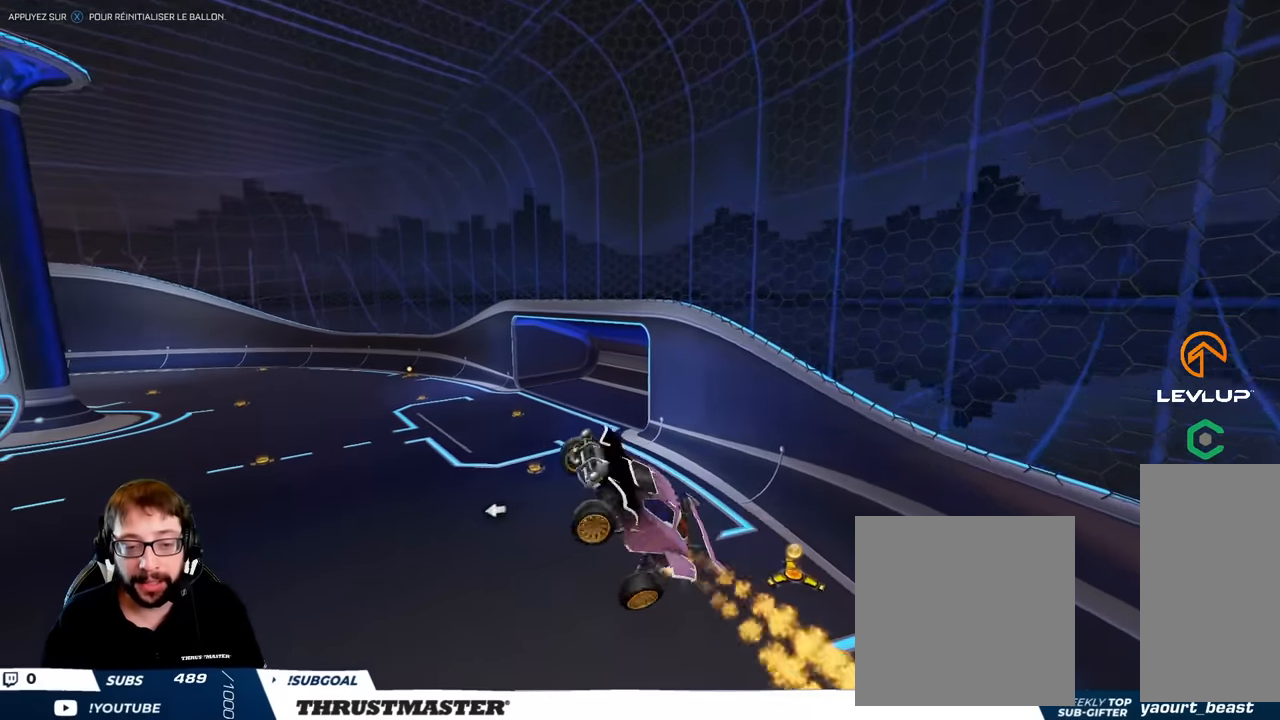
{"buttons": ["B", "L2", "R2"], "left_stick": "down-right", "right_stick": "center", "events": [[283, "B", "up"], [383, "B", "down"]]}
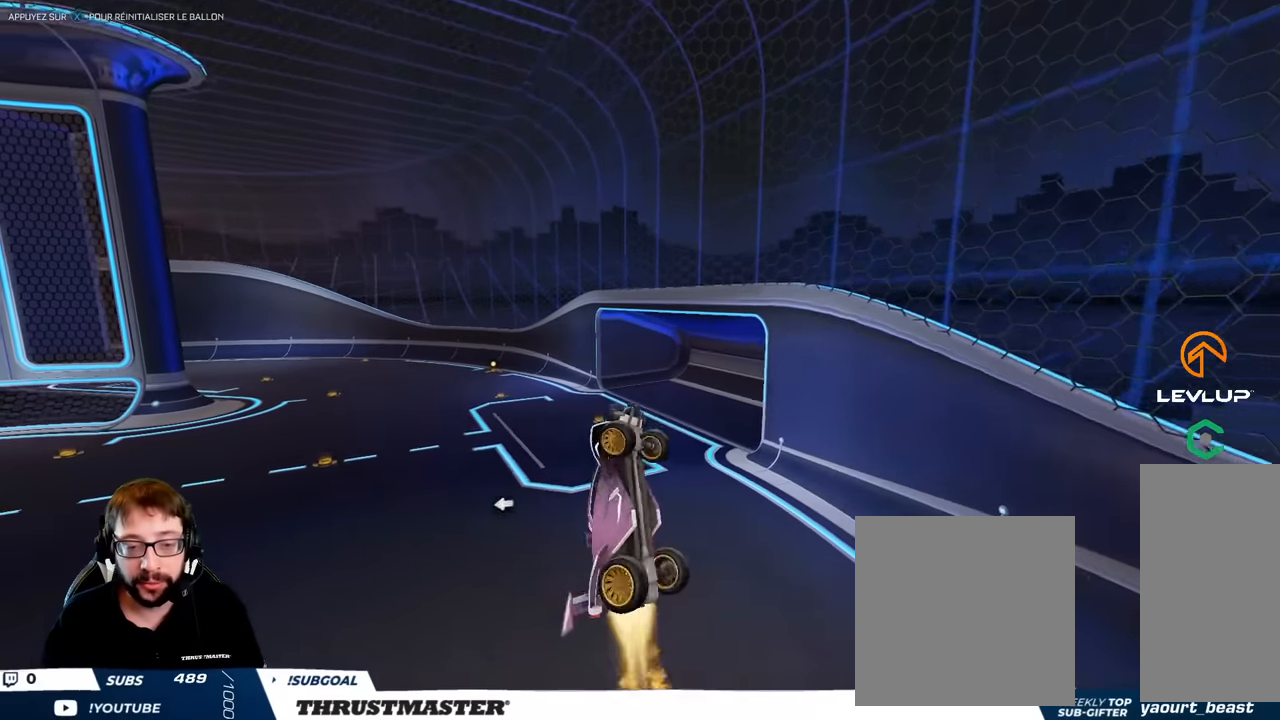
{"buttons": ["B", "L2", "R2"], "left_stick": "down-right", "right_stick": "center", "events": []}
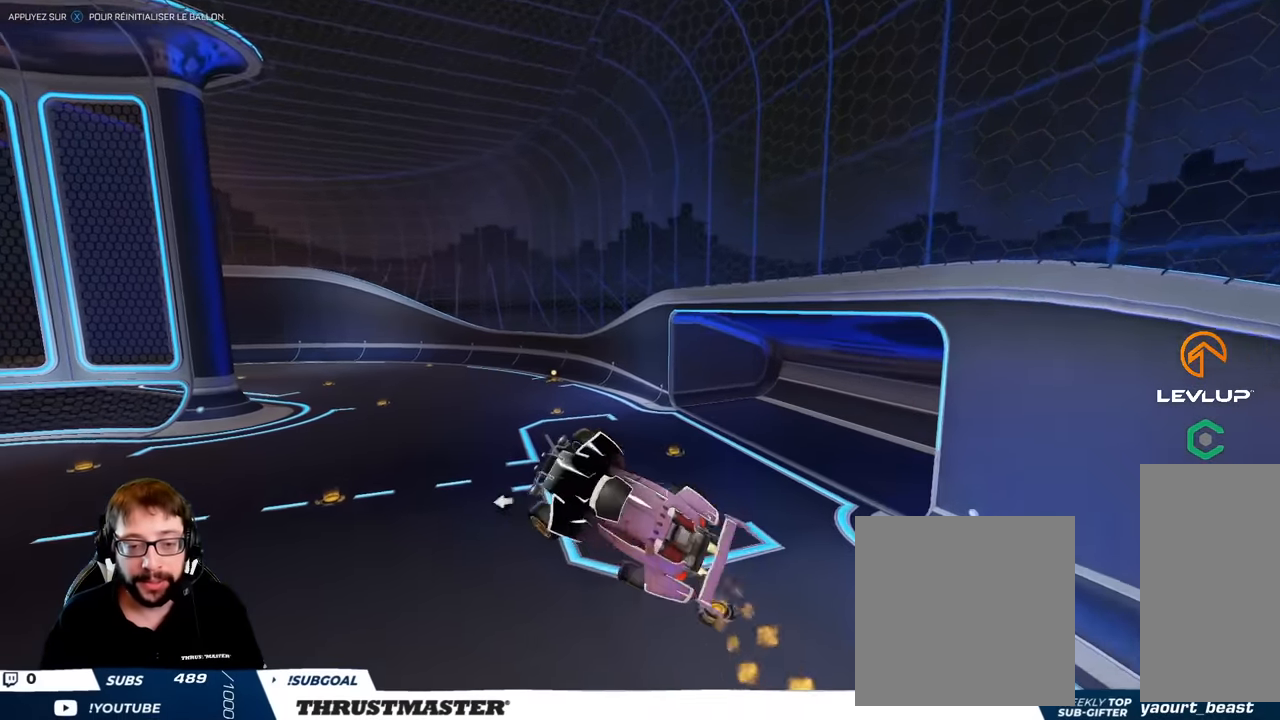
{"buttons": ["B", "R2"], "left_stick": "center", "right_stick": "center", "events": [[250, "left_stick", "right"], [433, "left_stick", "center"], [450, "L2", "up"]]}
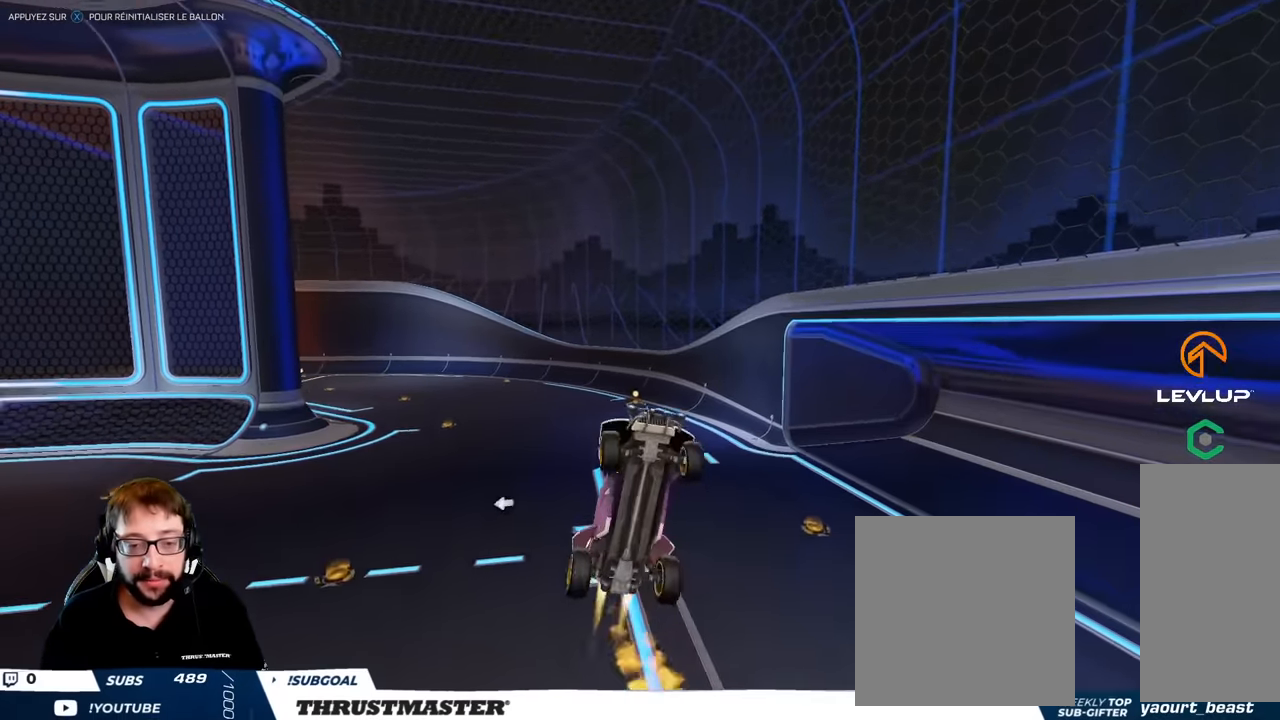
{"buttons": ["B", "R2"], "left_stick": "down-right", "right_stick": "center", "events": [[333, "left_stick", "right"], [383, "left_stick", "down-right"]]}
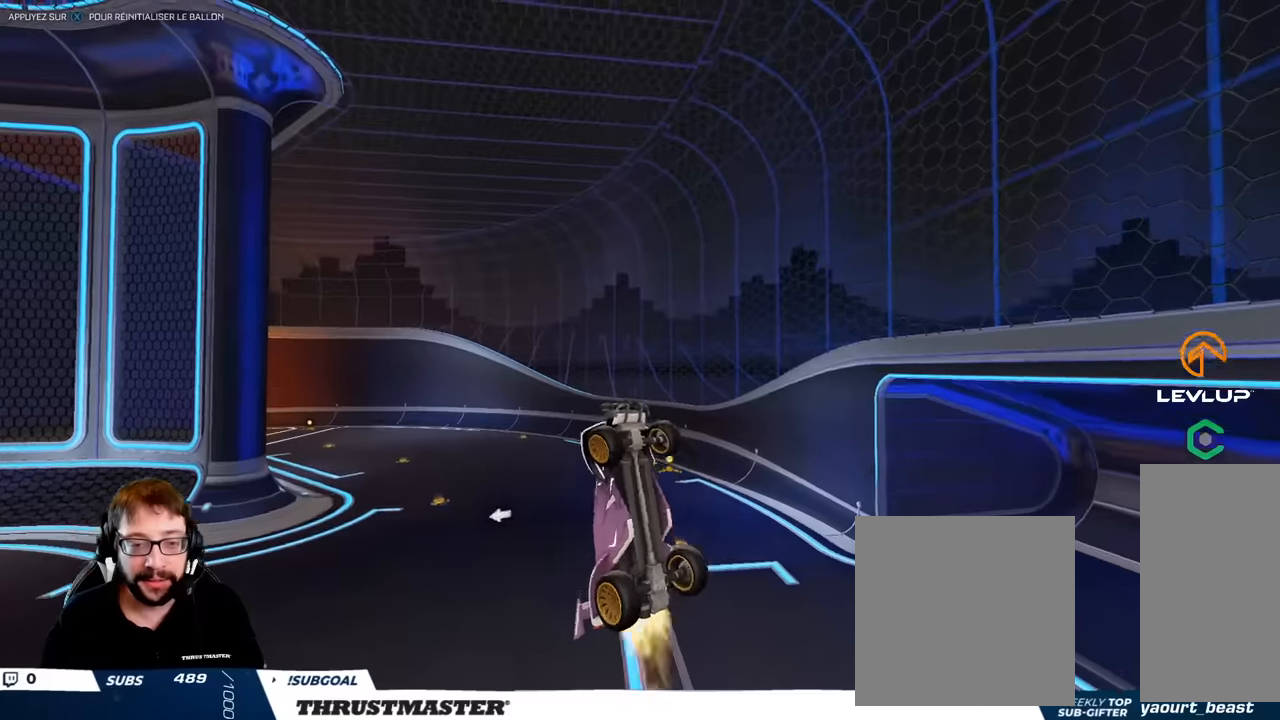
{"buttons": ["B", "R2"], "left_stick": "center", "right_stick": "center", "events": [[67, "left_stick", "center"], [183, "left_stick", "up"], [267, "left_stick", "up-left"], [483, "left_stick", "center"]]}
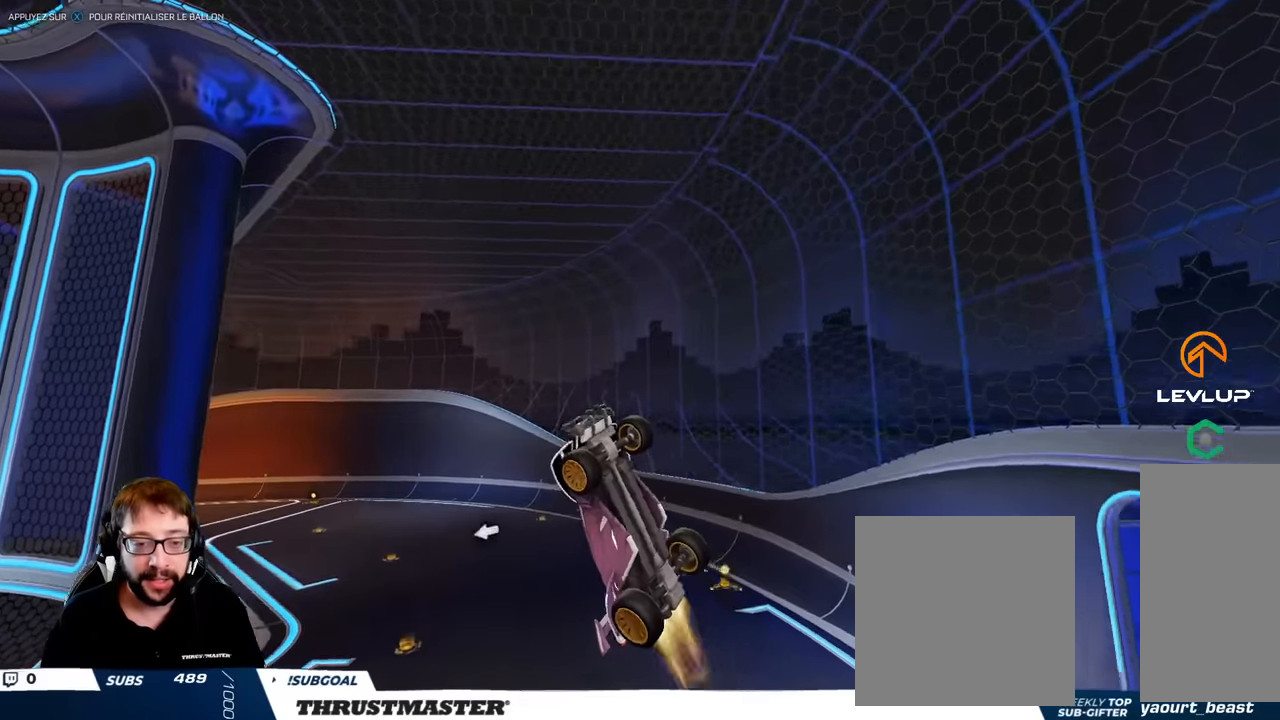
{"buttons": ["B", "R2"], "left_stick": "up-right", "right_stick": "center", "events": [[33, "left_stick", "up"], [150, "left_stick", "center"], [433, "left_stick", "up-right"]]}
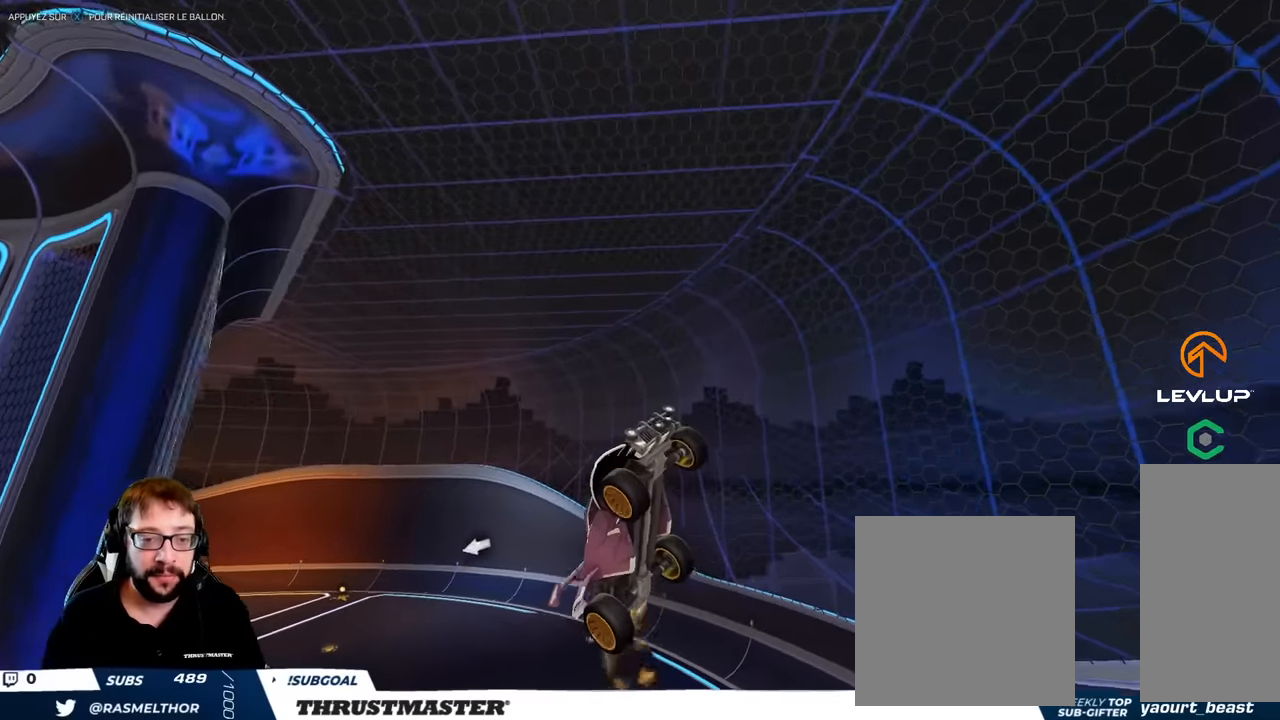
{"buttons": ["B", "R2"], "left_stick": "down", "right_stick": "center", "events": [[100, "left_stick", "down"]]}
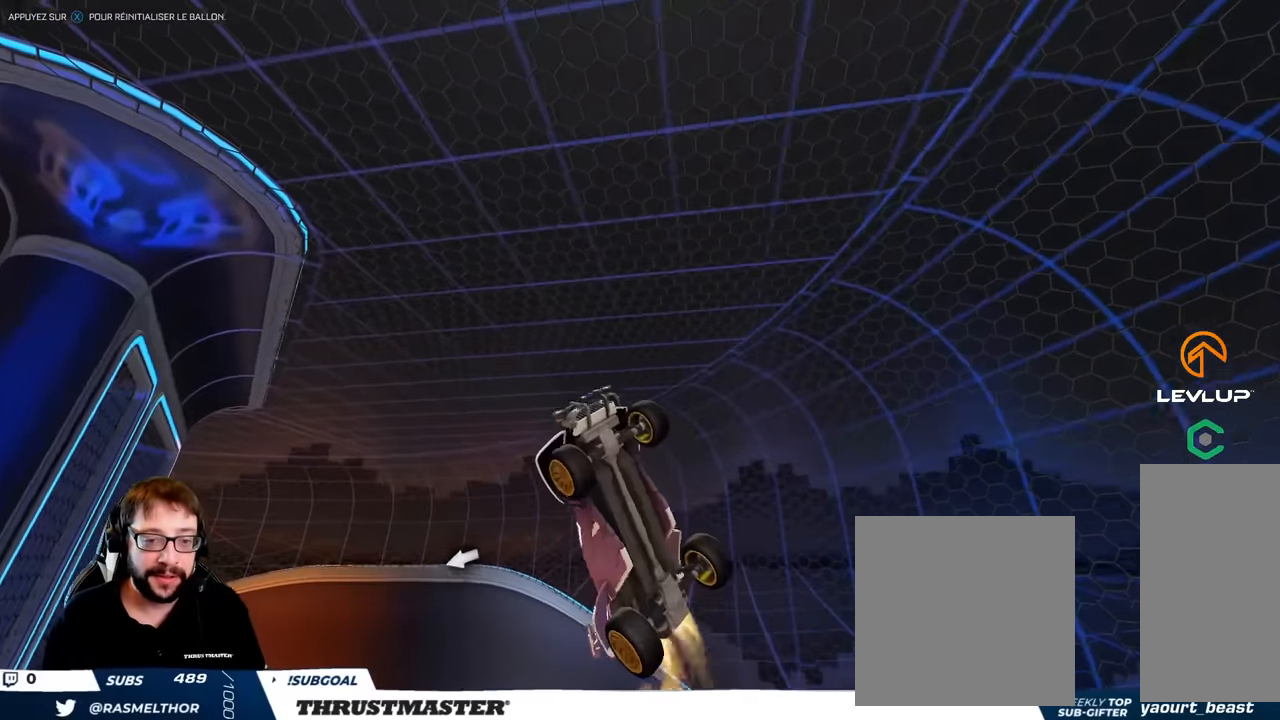
{"buttons": ["R2"], "left_stick": "up", "right_stick": "center", "events": [[167, "left_stick", "center"], [217, "left_stick", "left"], [367, "B", "up"], [467, "left_stick", "up"]]}
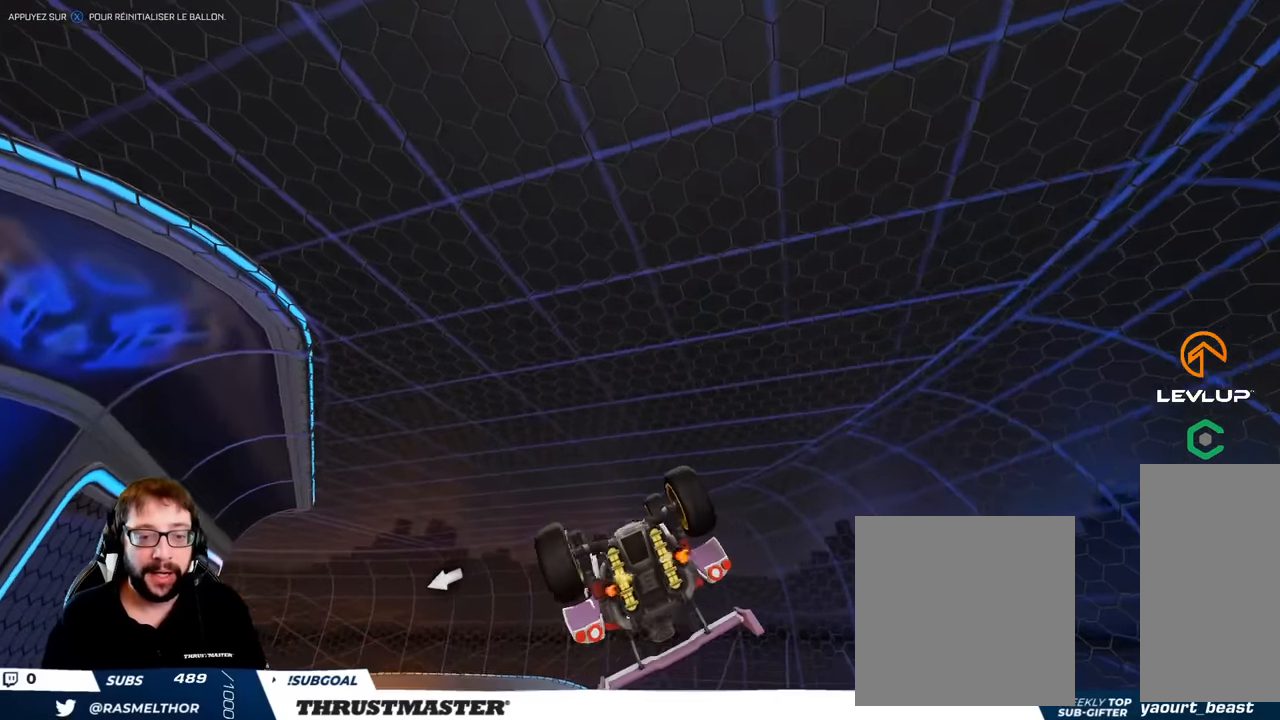
{"buttons": ["B", "R2"], "left_stick": "right", "right_stick": "center", "events": [[33, "B", "down"], [167, "left_stick", "up-right"], [267, "B", "up"], [433, "left_stick", "center"], [483, "B", "down"], [500, "left_stick", "right"]]}
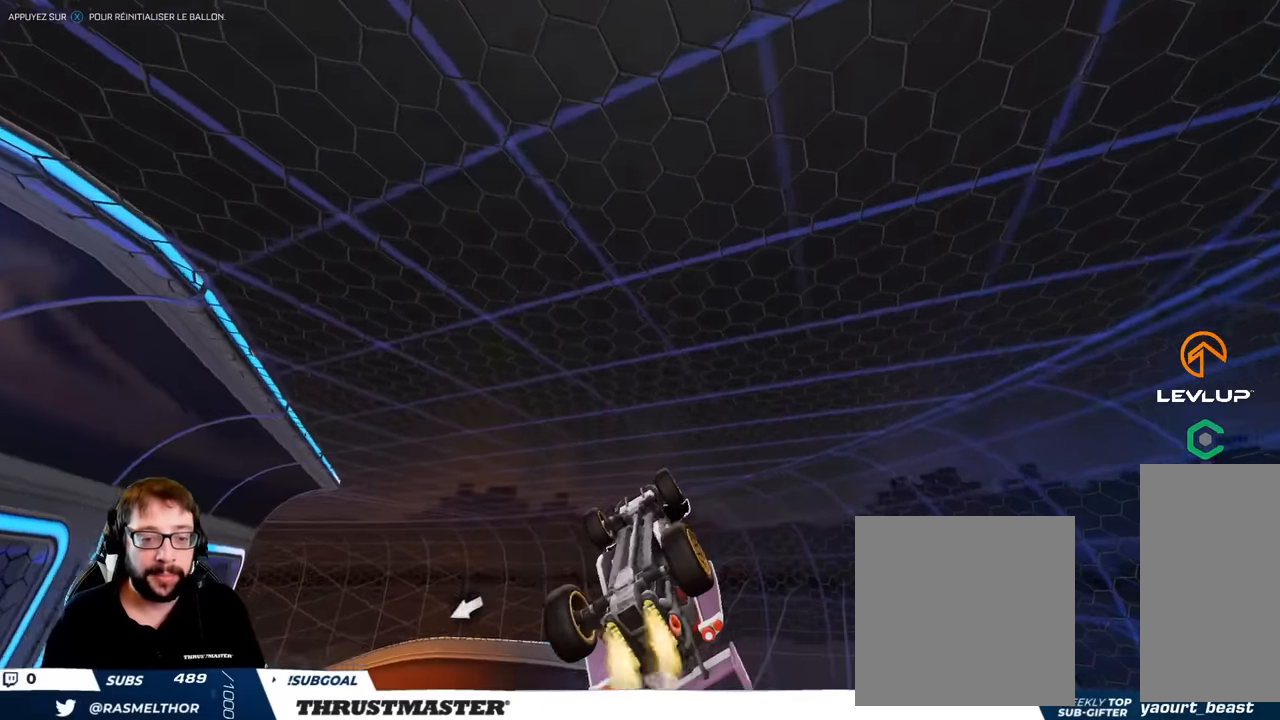
{"buttons": ["R2"], "left_stick": "down", "right_stick": "center", "events": [[100, "L2", "down"], [300, "left_stick", "down-right"], [417, "left_stick", "down"], [433, "B", "up"], [500, "L2", "up"]]}
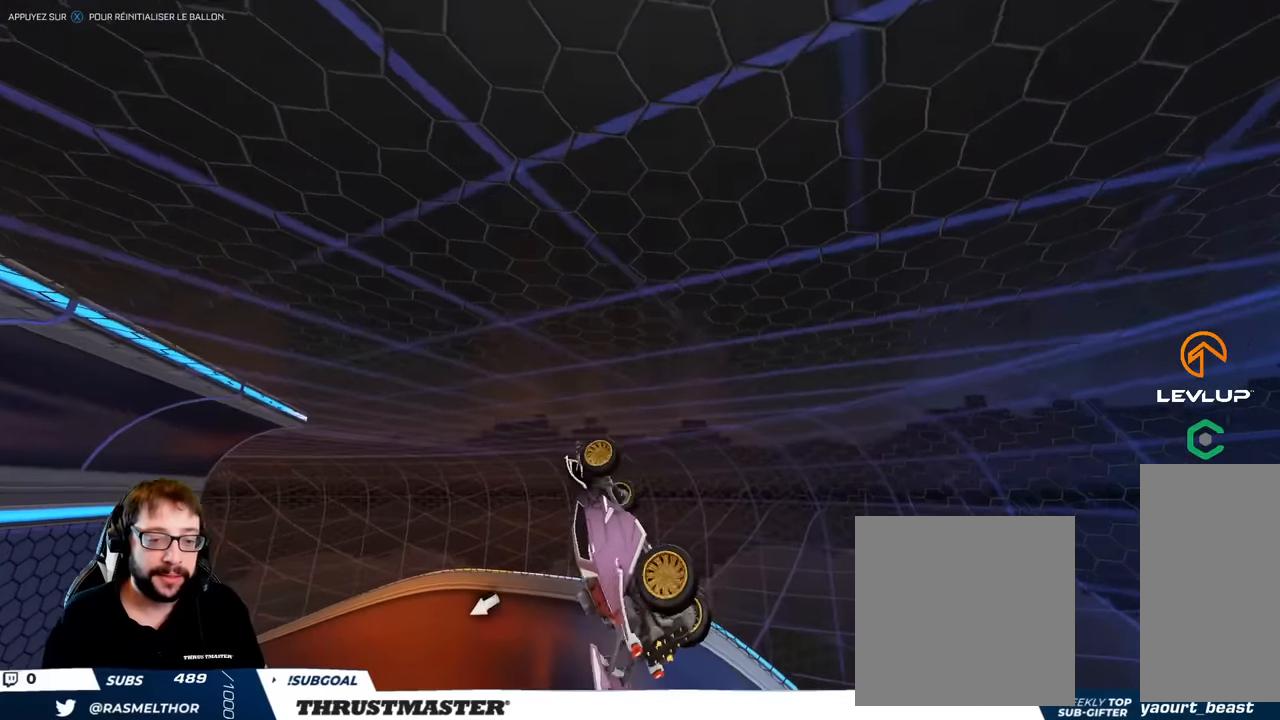
{"buttons": ["L2", "R2"], "left_stick": "right", "right_stick": "center", "events": [[83, "left_stick", "right"], [150, "L2", "down"], [250, "left_stick", "down-right"], [400, "left_stick", "right"]]}
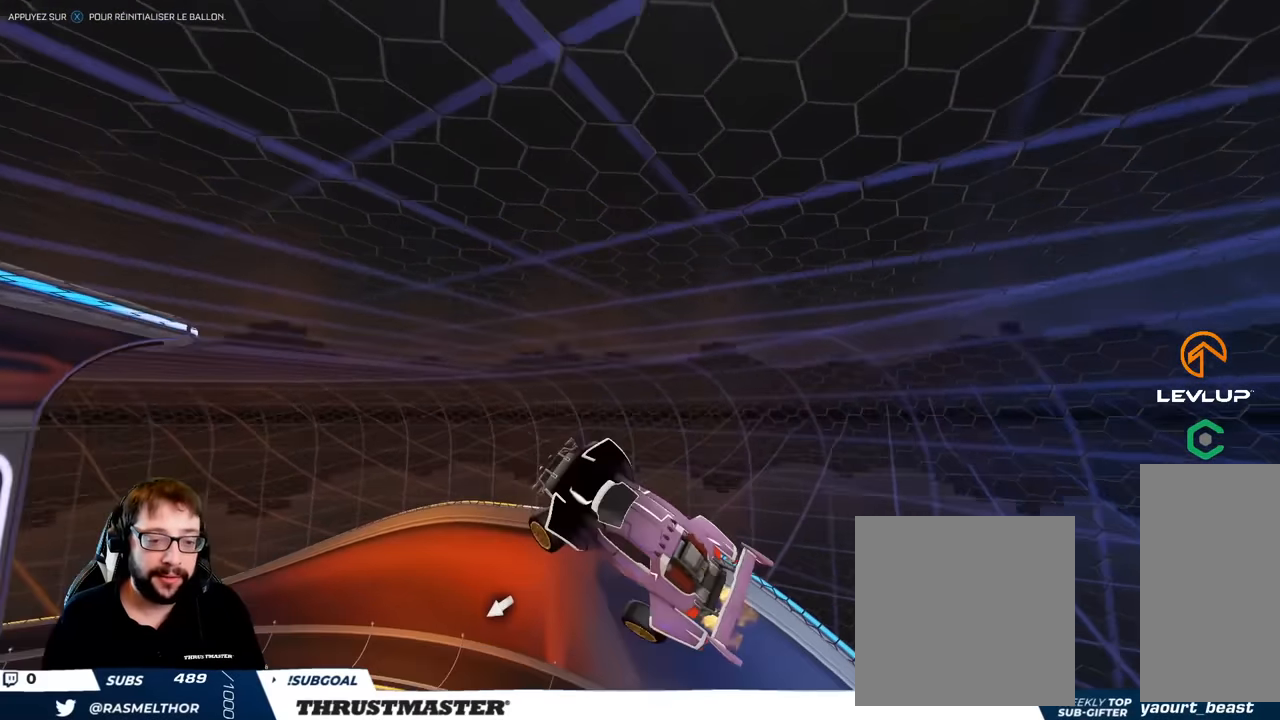
{"buttons": ["B", "L2", "R2"], "left_stick": "right", "right_stick": "center", "events": [[83, "B", "down"]]}
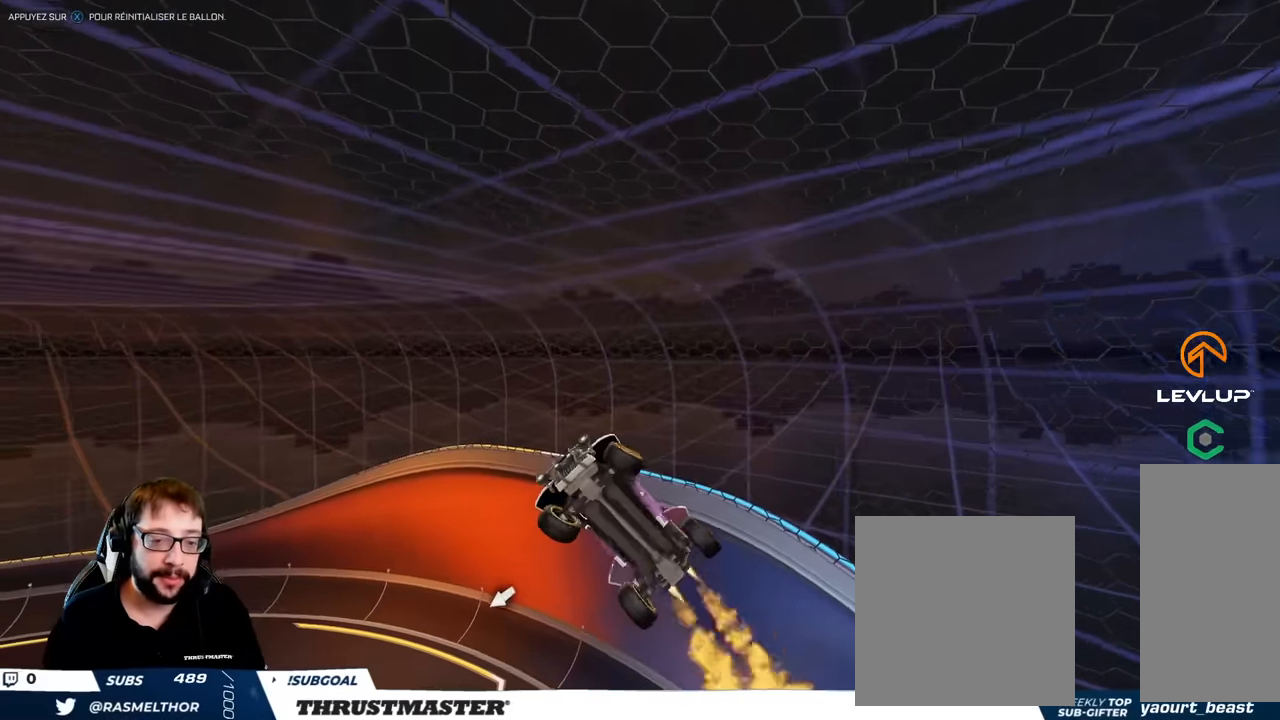
{"buttons": ["B", "L2", "R2"], "left_stick": "down-right", "right_stick": "center", "events": [[150, "left_stick", "down-right"], [250, "B", "up"], [267, "left_stick", "right"], [367, "B", "down"], [400, "left_stick", "down-right"]]}
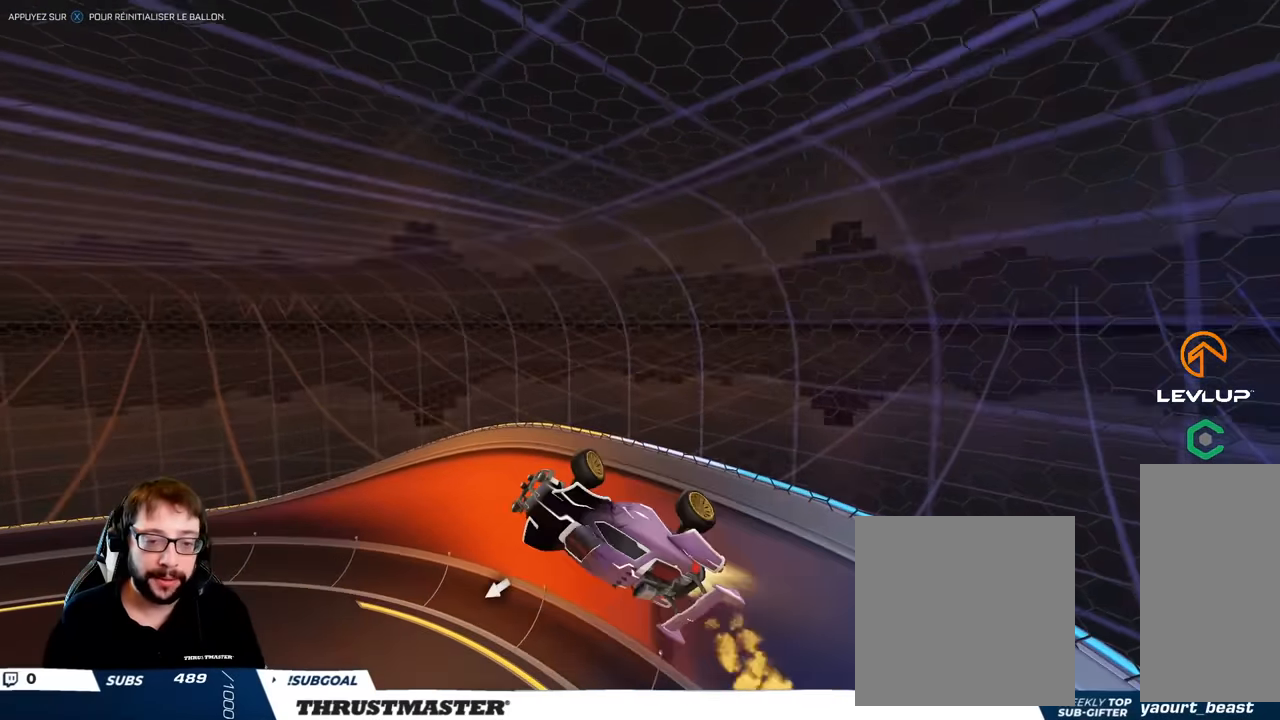
{"buttons": ["B", "R2"], "left_stick": "center", "right_stick": "center", "events": [[100, "left_stick", "right"], [233, "left_stick", "up-right"], [333, "L2", "up"], [400, "left_stick", "center"]]}